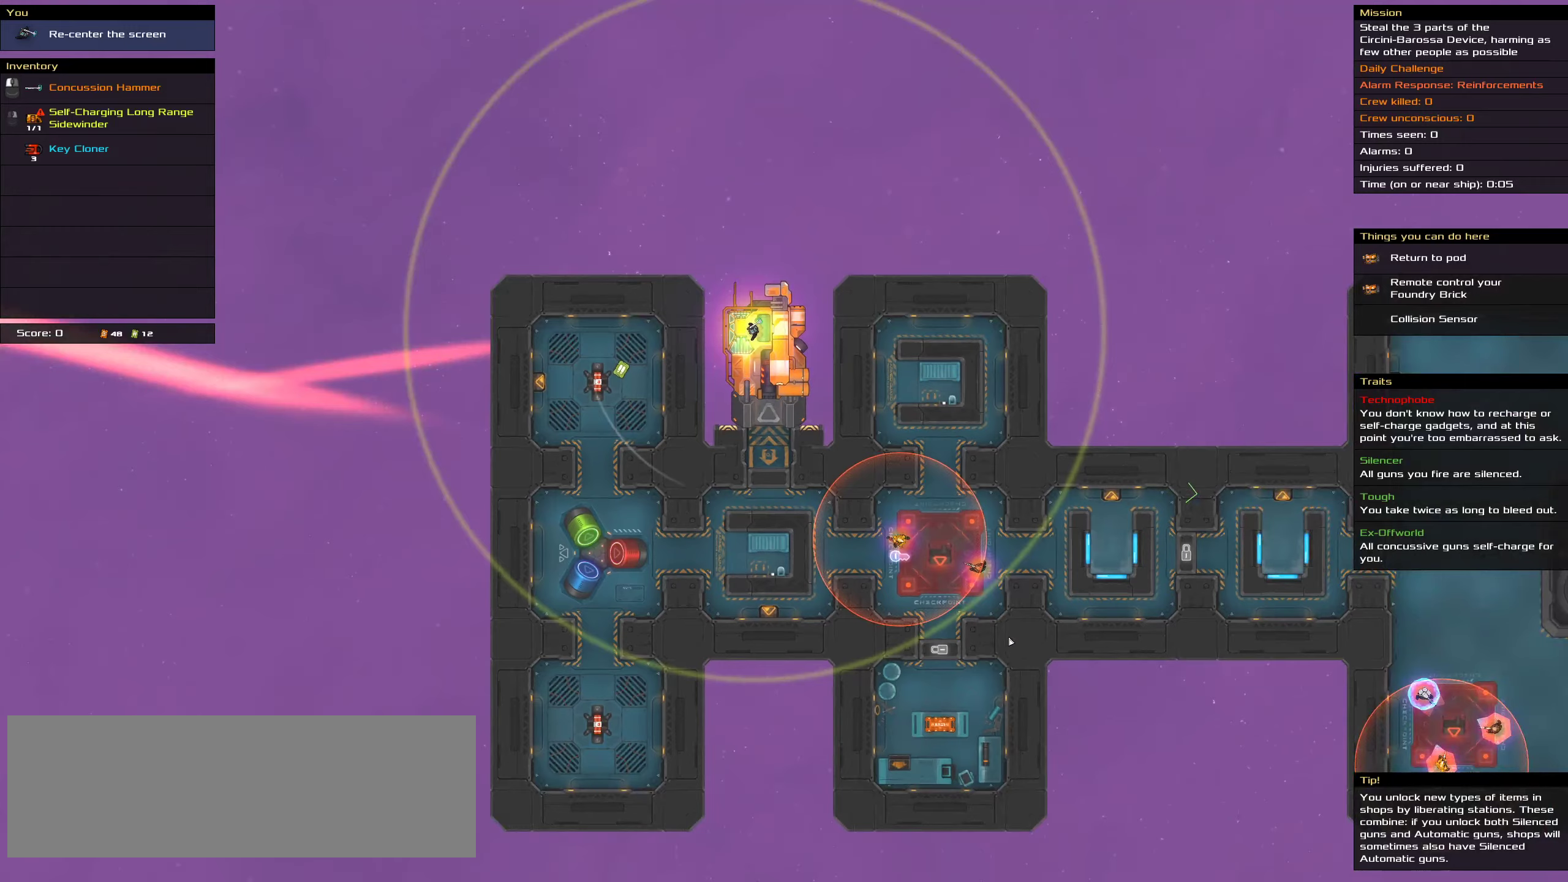
Gameplay with keyboard and mouse; each line is a JSON object with the keys and mouse buttons held at the frame after it. "events" lists presses ("down") and releases ("up") of ".", "/", "0", "1", "2", "3", "4", "5", "6", "7", "8", "9", "a", "alt_l", "alt_r", "b", "c", "caps_lock", "comma", "ctrl", "d", "e", "equals", "f", "g", "h", "i", "j", "k", "l", "lbracket", "m", "minus", "n", "o", "p", "q", "quote", "r", "rbracket", "s", "semicolon", "shift", "space", "super", "t", "tab", "tilde", "u", "v", "w", "x", "y", "z", "mouse_left", "mouse_middle", "mouse_right", "mouse_wheel_up" and "mouse_wheel_down" between this image and that frame as [ms after this image, input, new state], when the widget could be followed in between. "mouse_left", "mouse_middle", "mouse_right", "mouse_wheel_up", "mouse_wheel_down" = the "left", "middle", "right", "wheel_up", "wheel_down" buttons of the "mouse" list. No other keys are recorded. Mouse movement is not recorded.
{"keys": ["shift"], "mouse": [], "events": [[334, "shift", "down"]]}
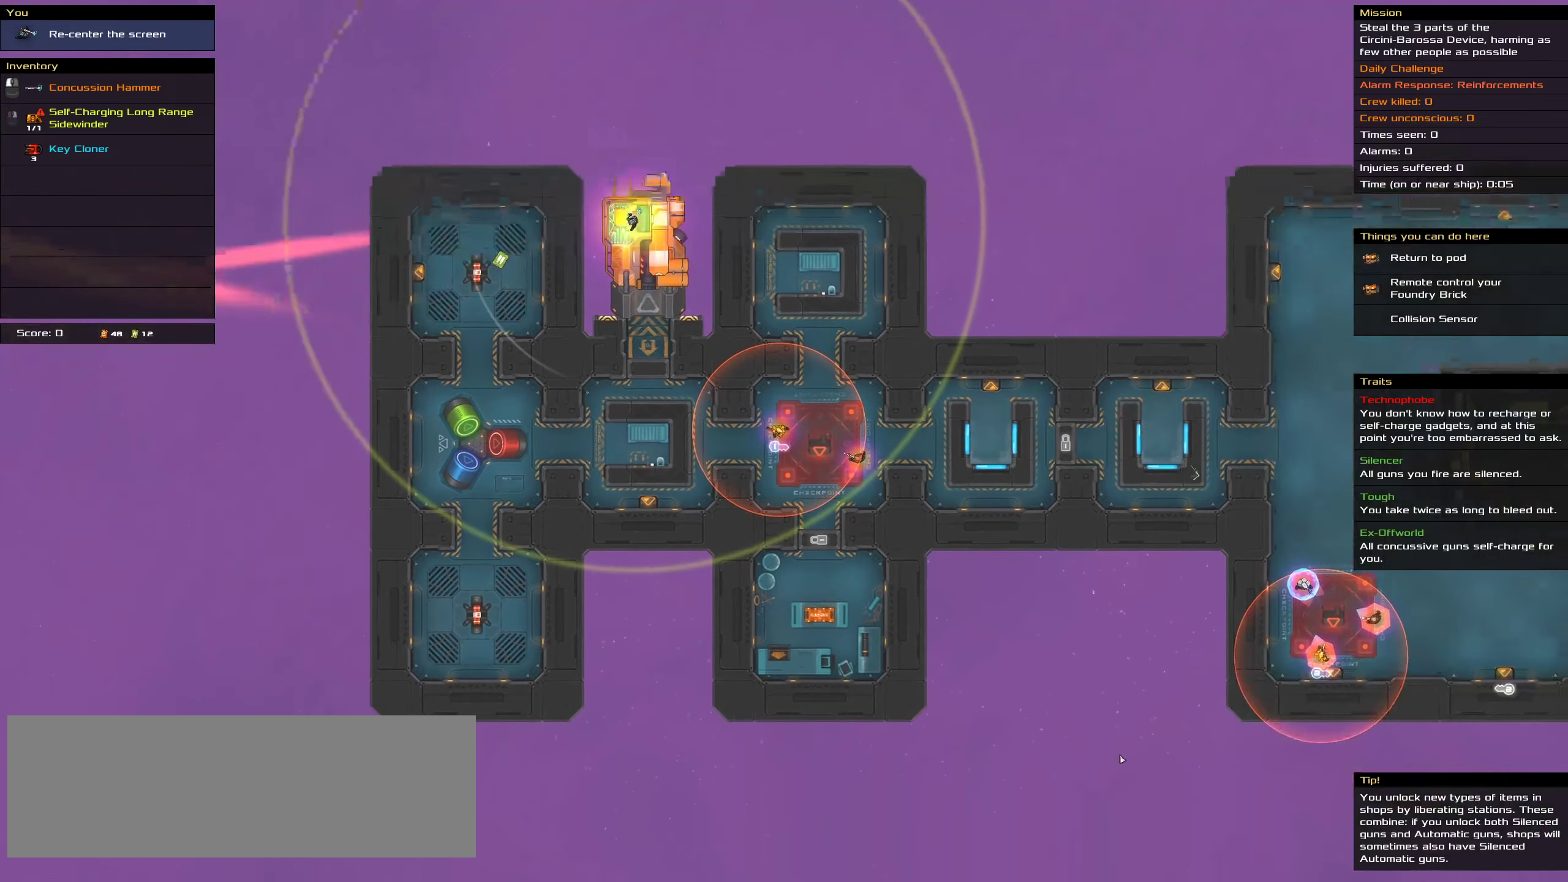
{"keys": [], "mouse": [], "events": [[200, "shift", "up"]]}
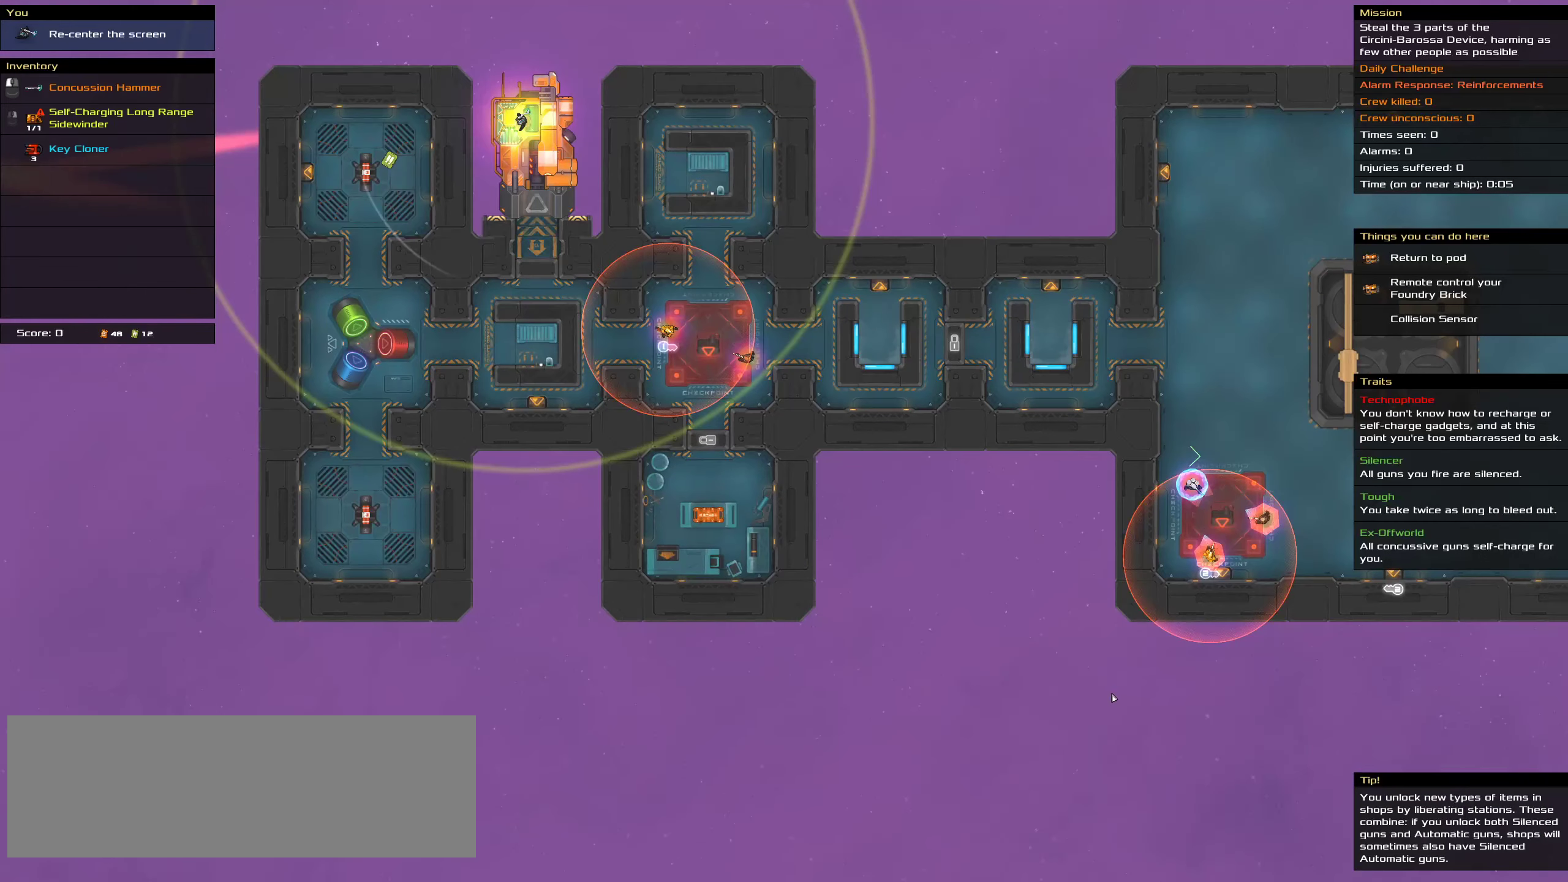
{"keys": [], "mouse": [], "events": []}
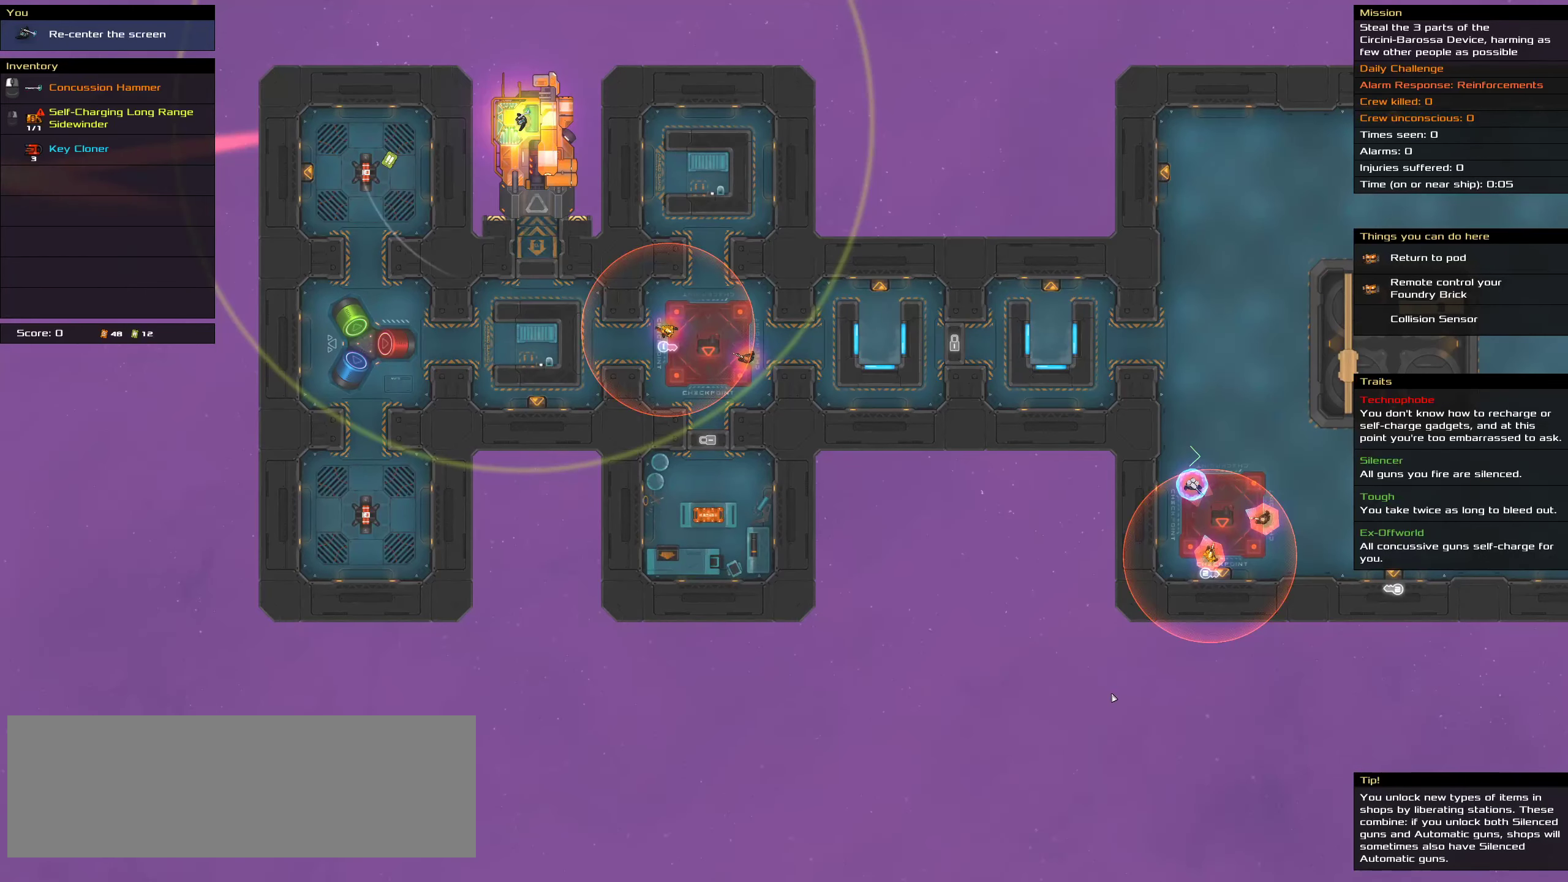
{"keys": [], "mouse": [], "events": []}
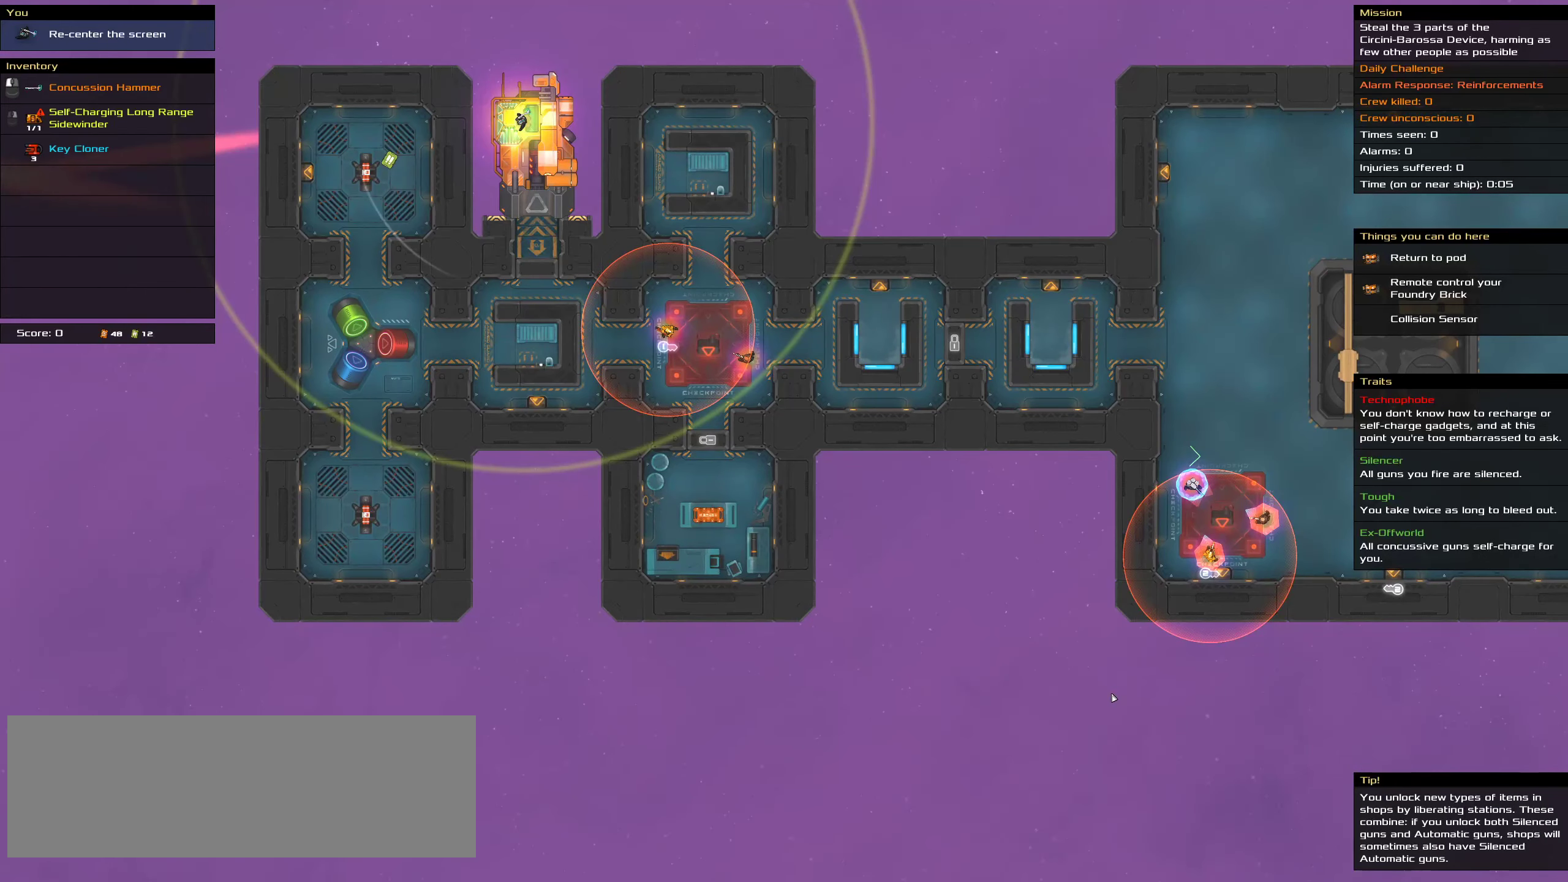
{"keys": [], "mouse": [], "events": []}
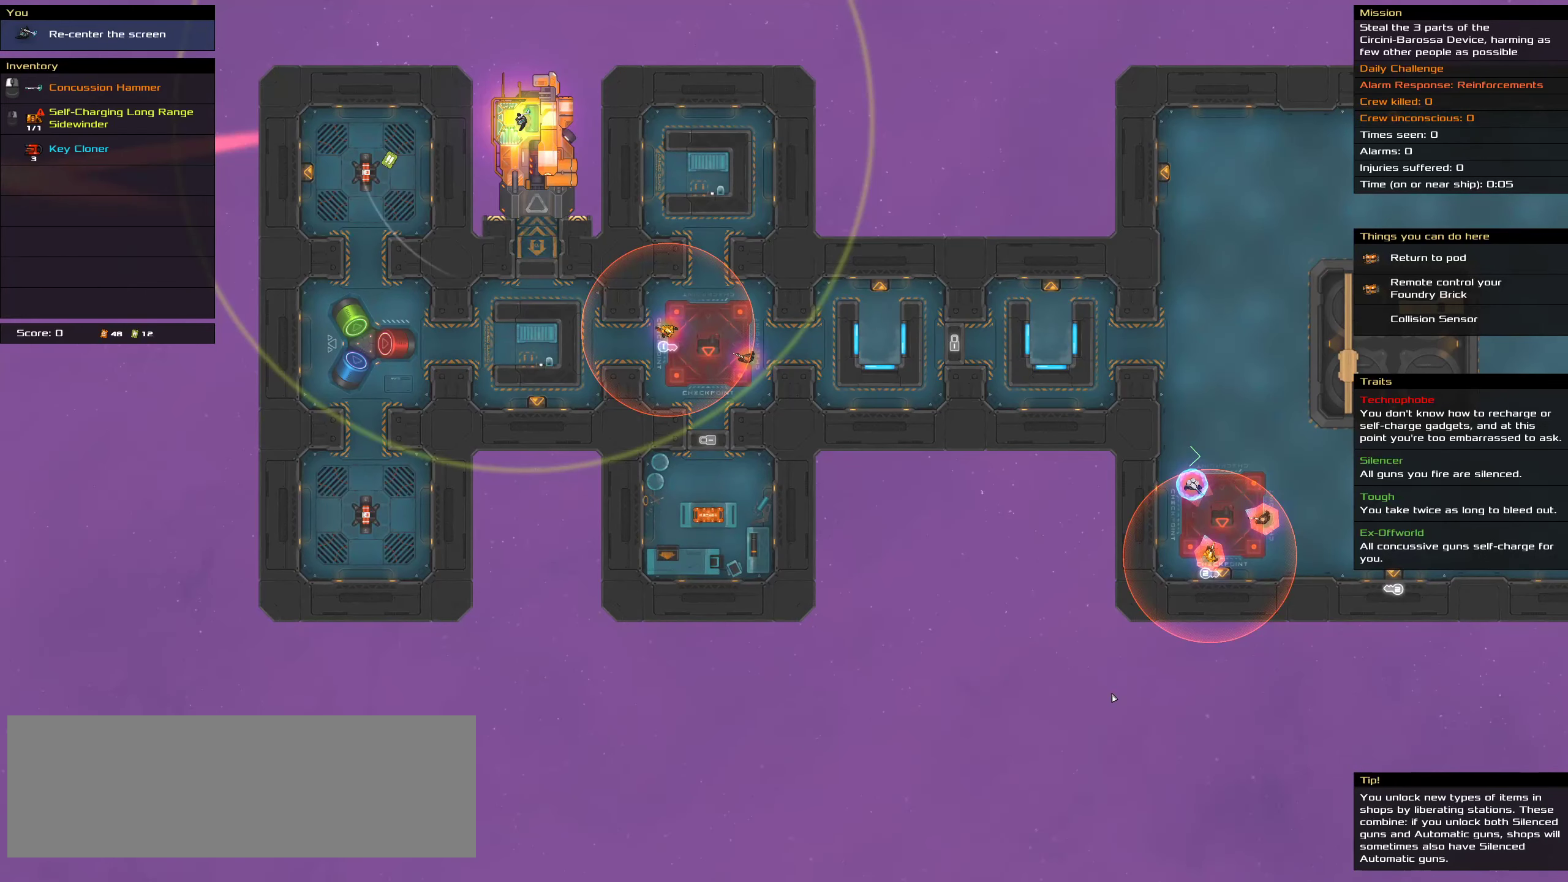
{"keys": [], "mouse": [], "events": []}
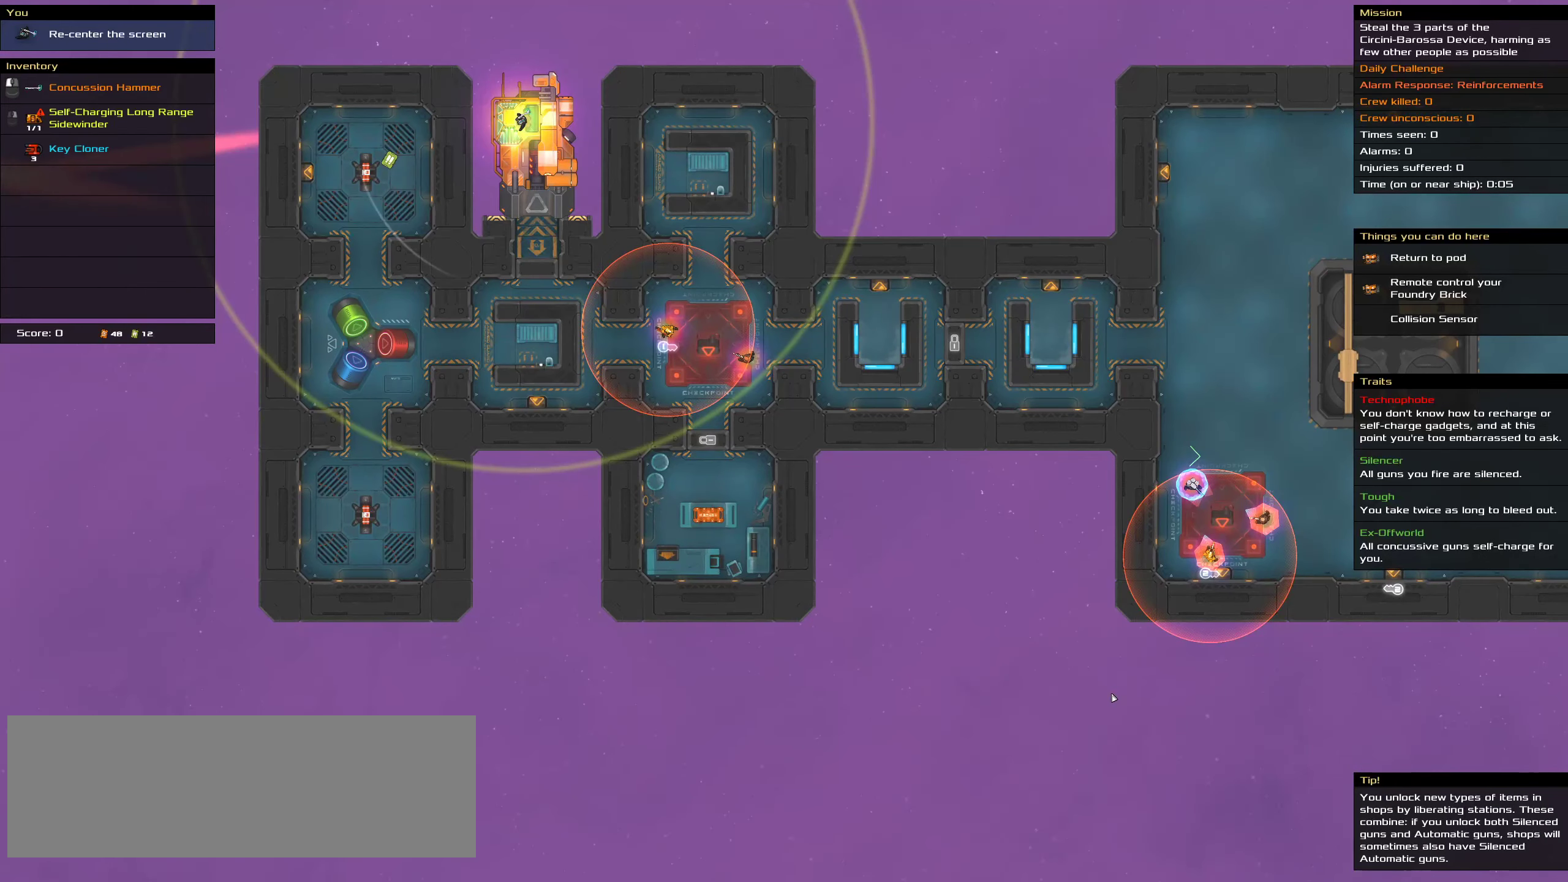
{"keys": [], "mouse": [], "events": []}
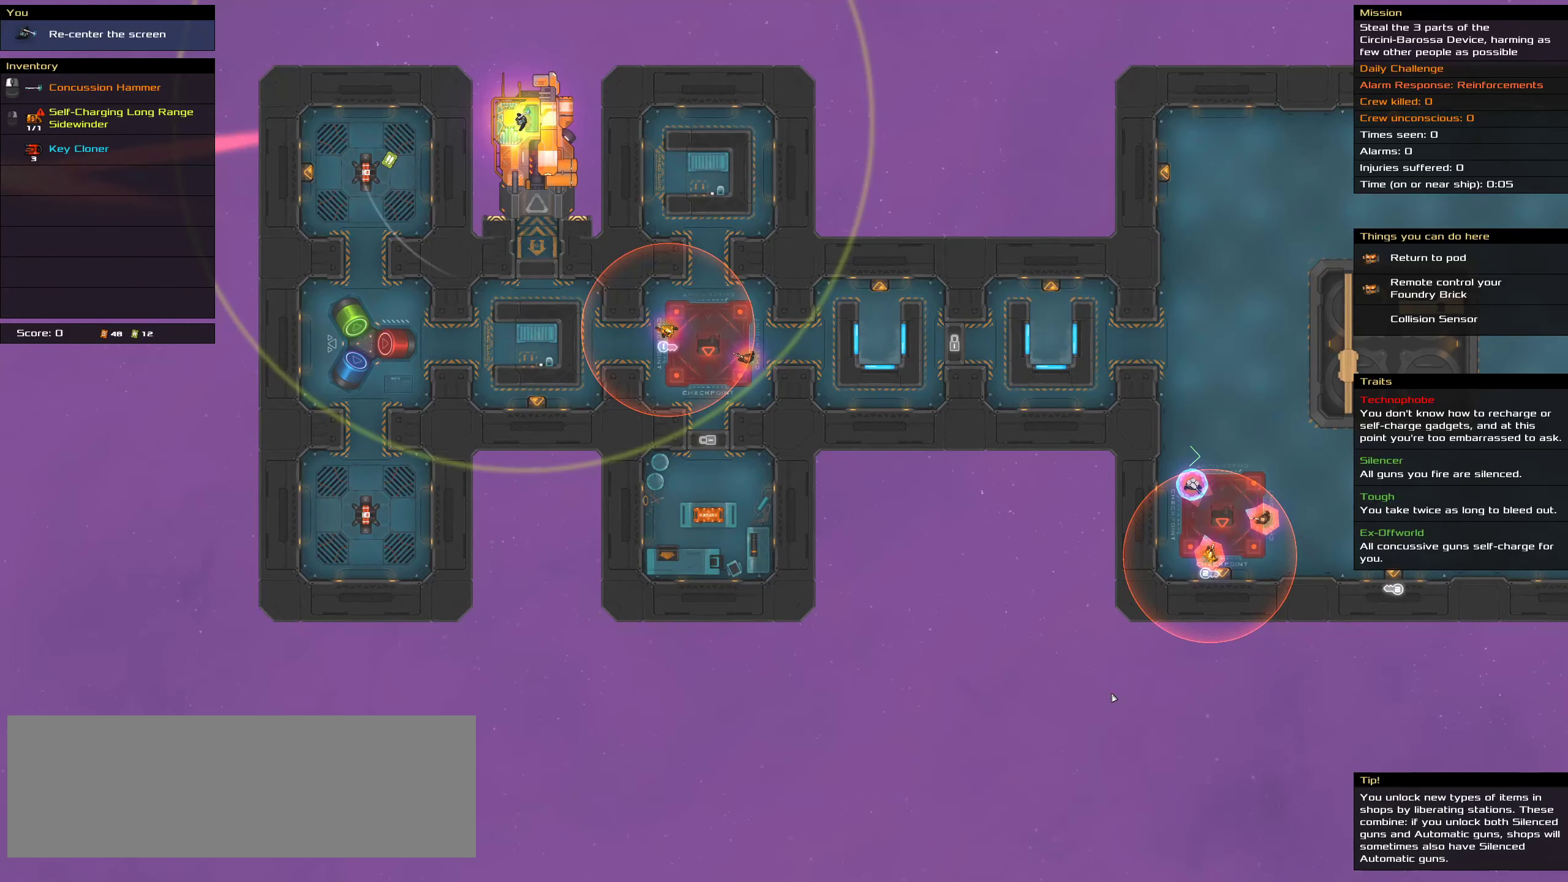
{"keys": [], "mouse": [], "events": []}
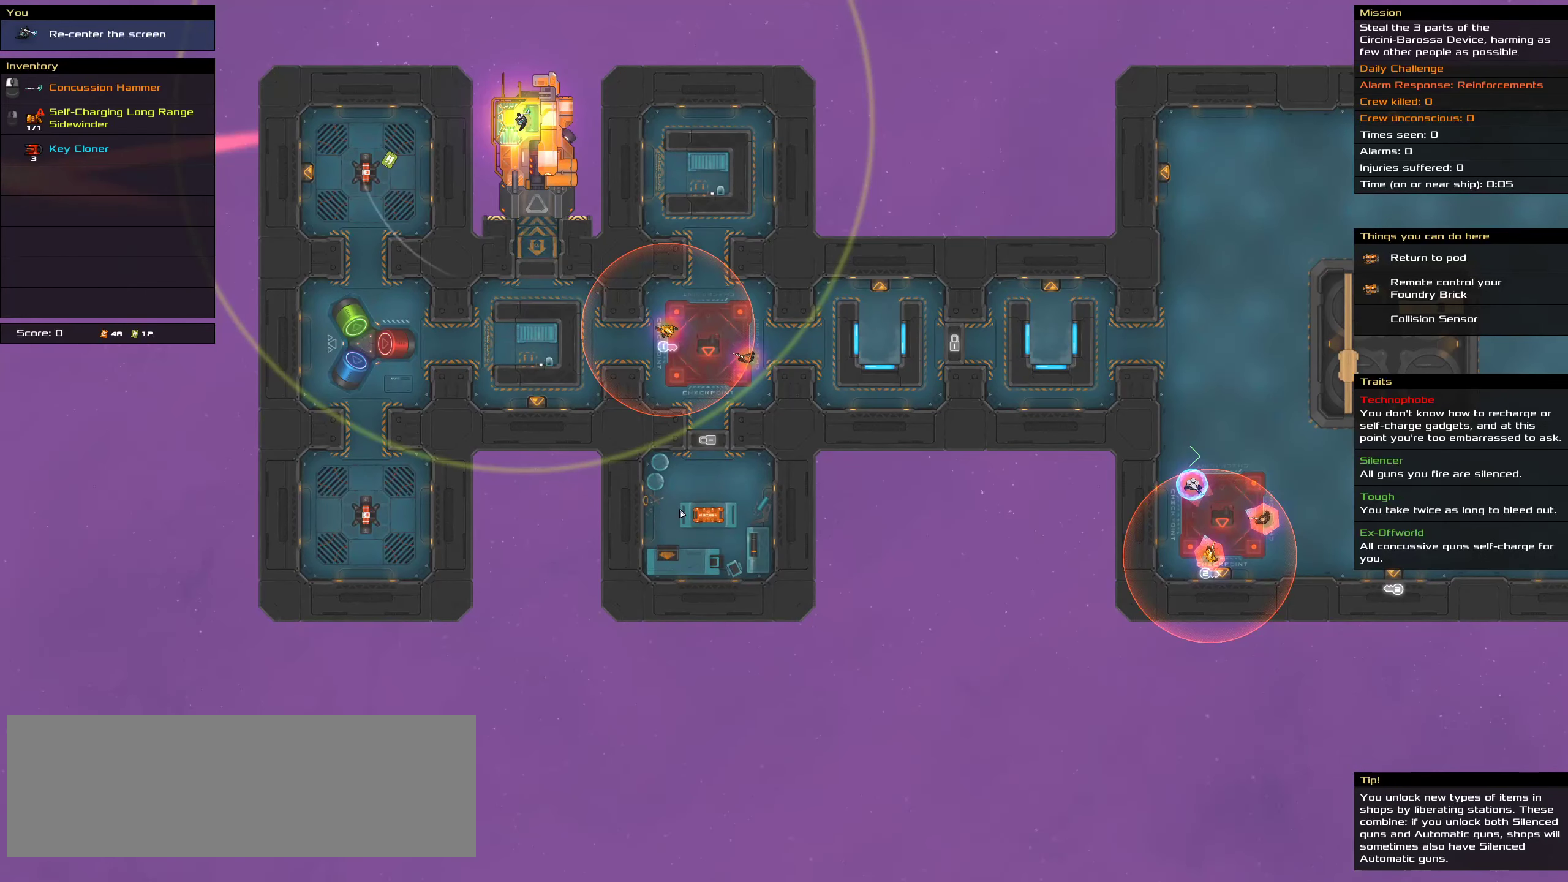
{"keys": [], "mouse": [], "events": []}
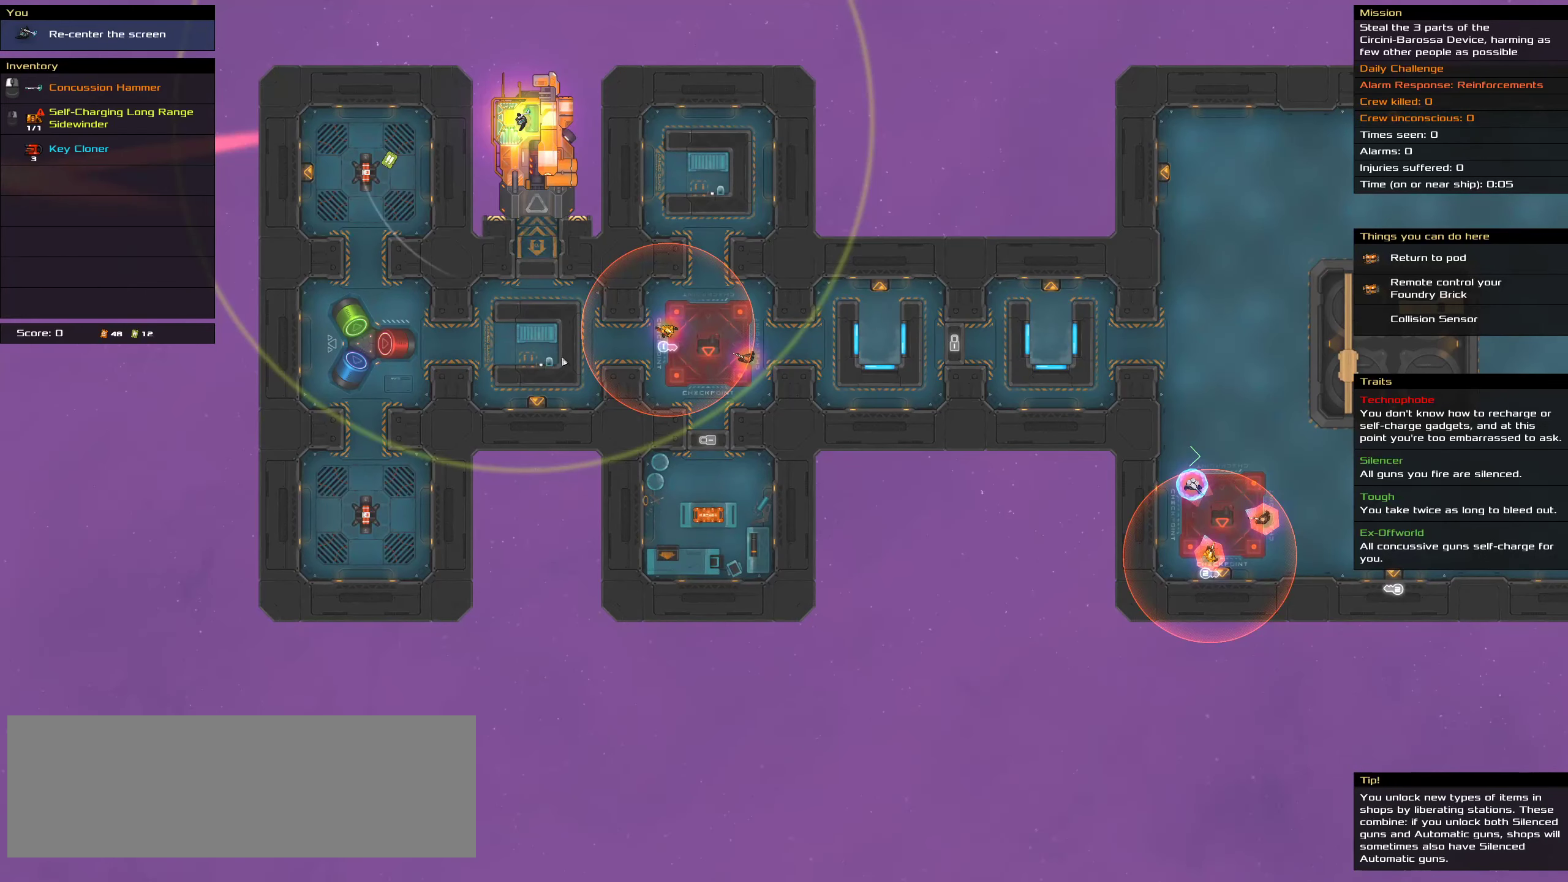
{"keys": [], "mouse": [], "events": []}
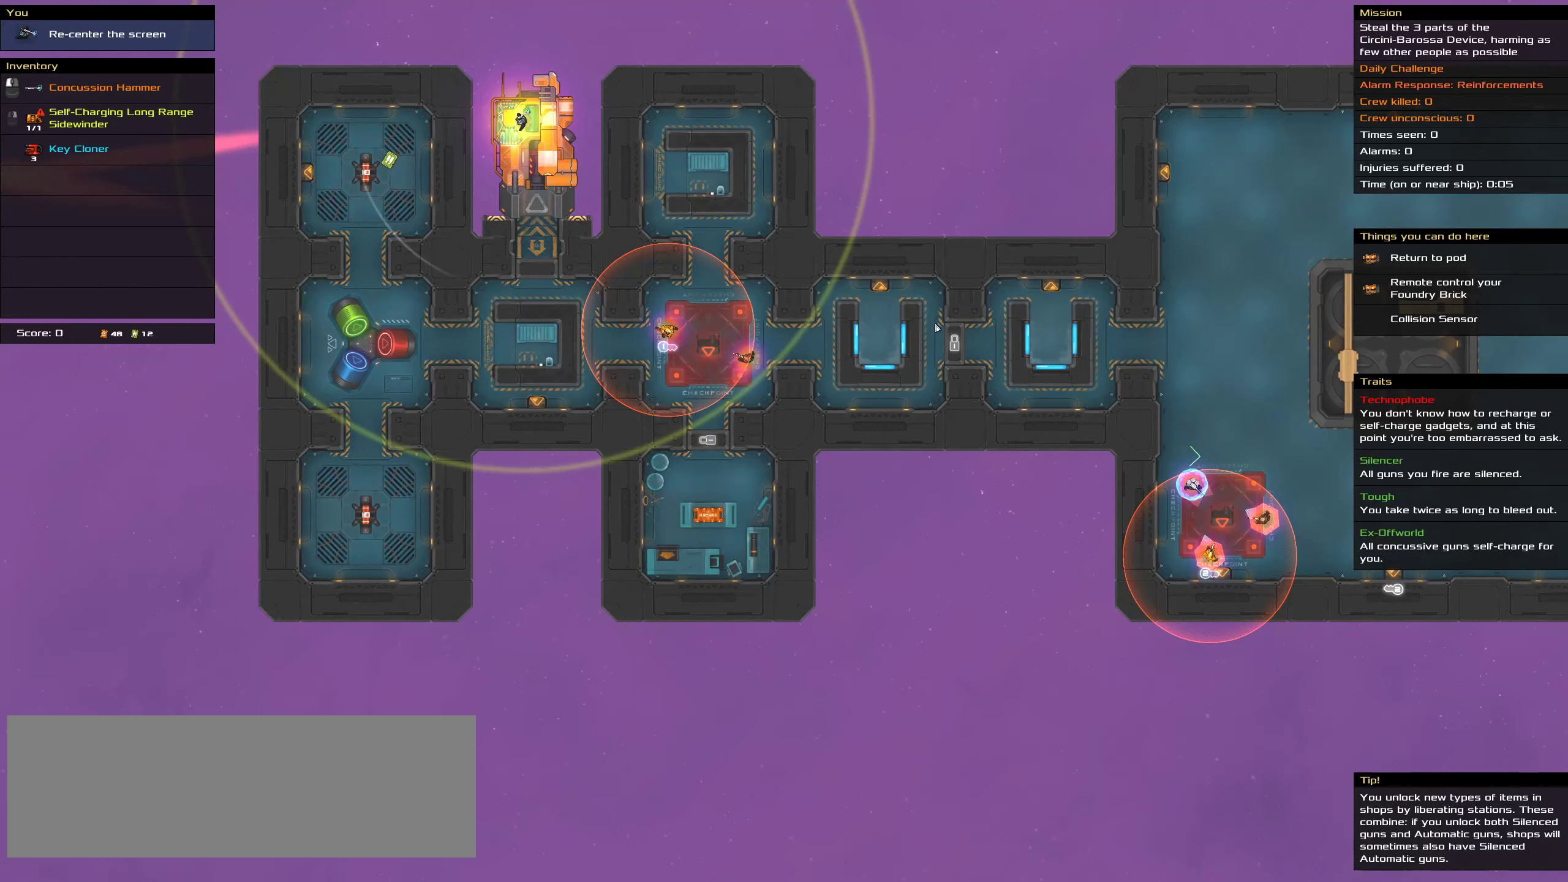
{"keys": [], "mouse": [], "events": []}
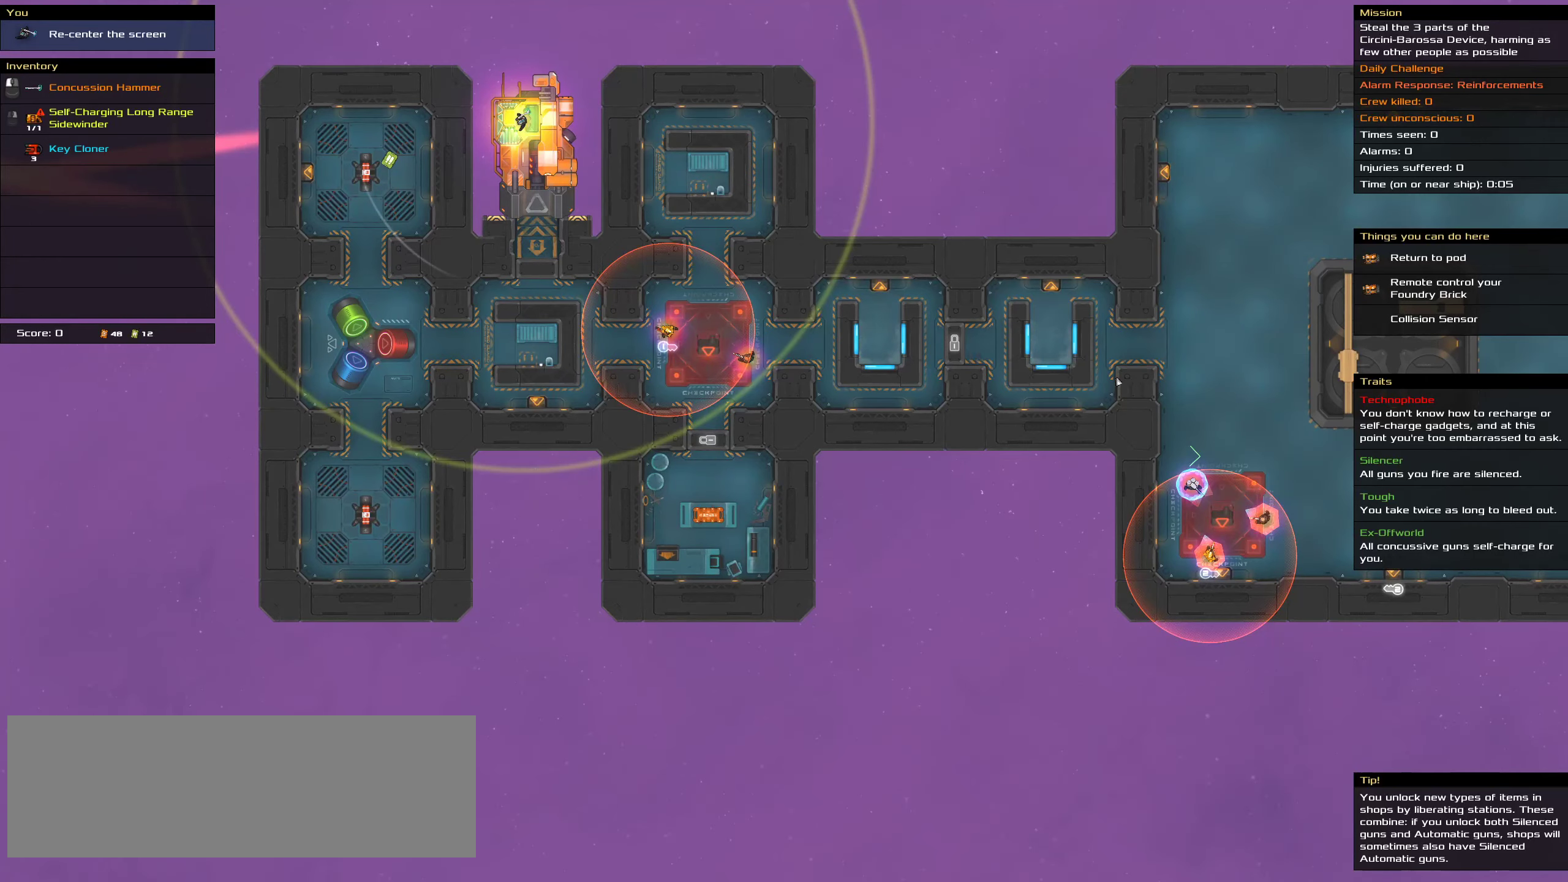
{"keys": [], "mouse": [], "events": []}
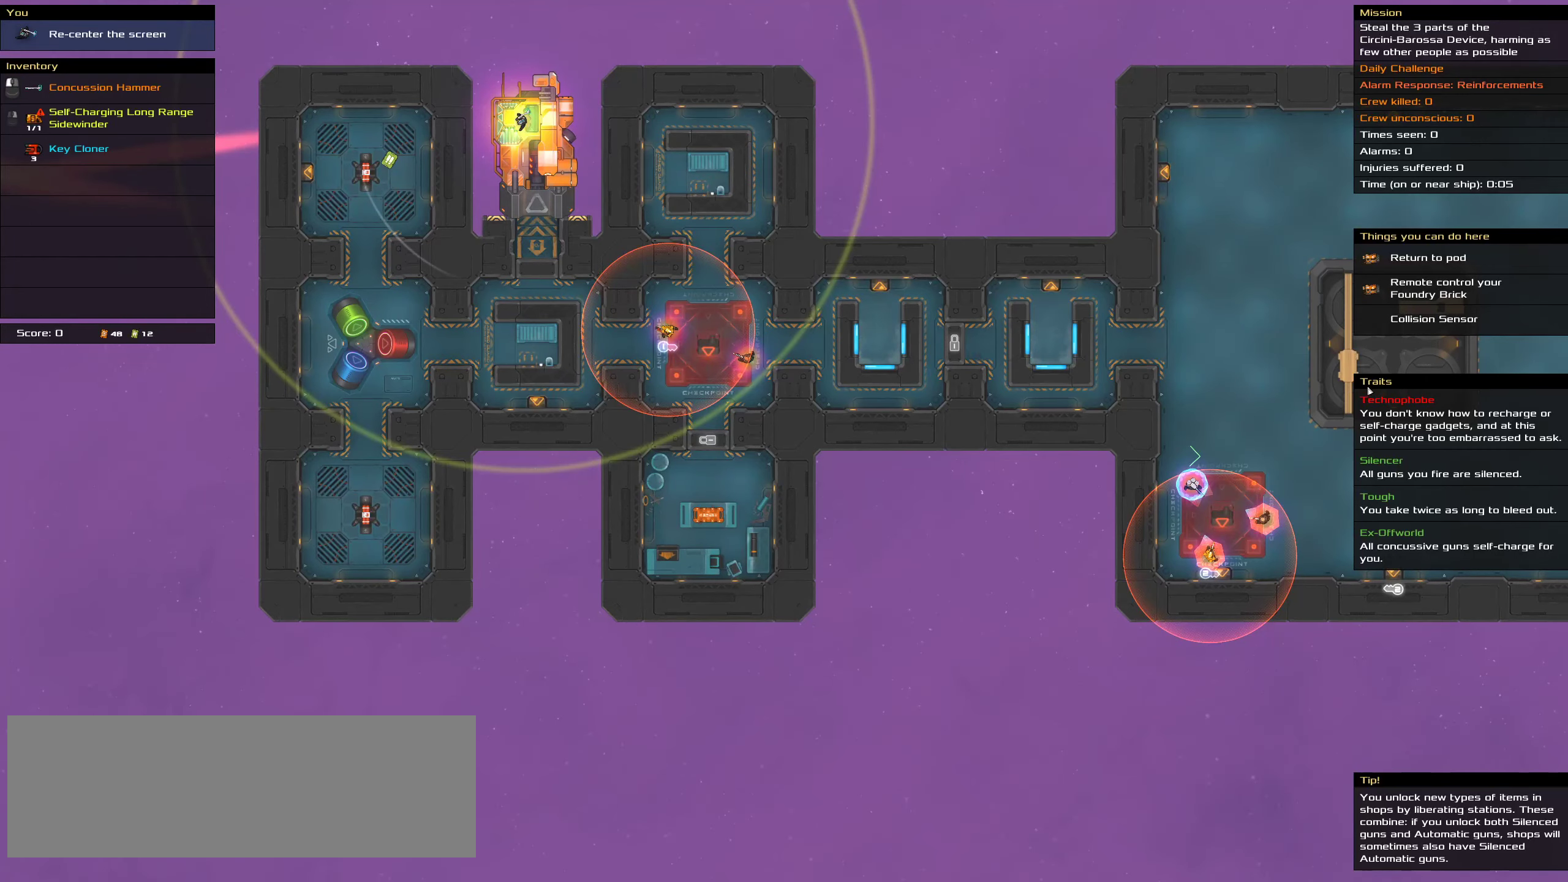
{"keys": [], "mouse": [], "events": [[66, "shift", "down"], [466, "shift", "up"]]}
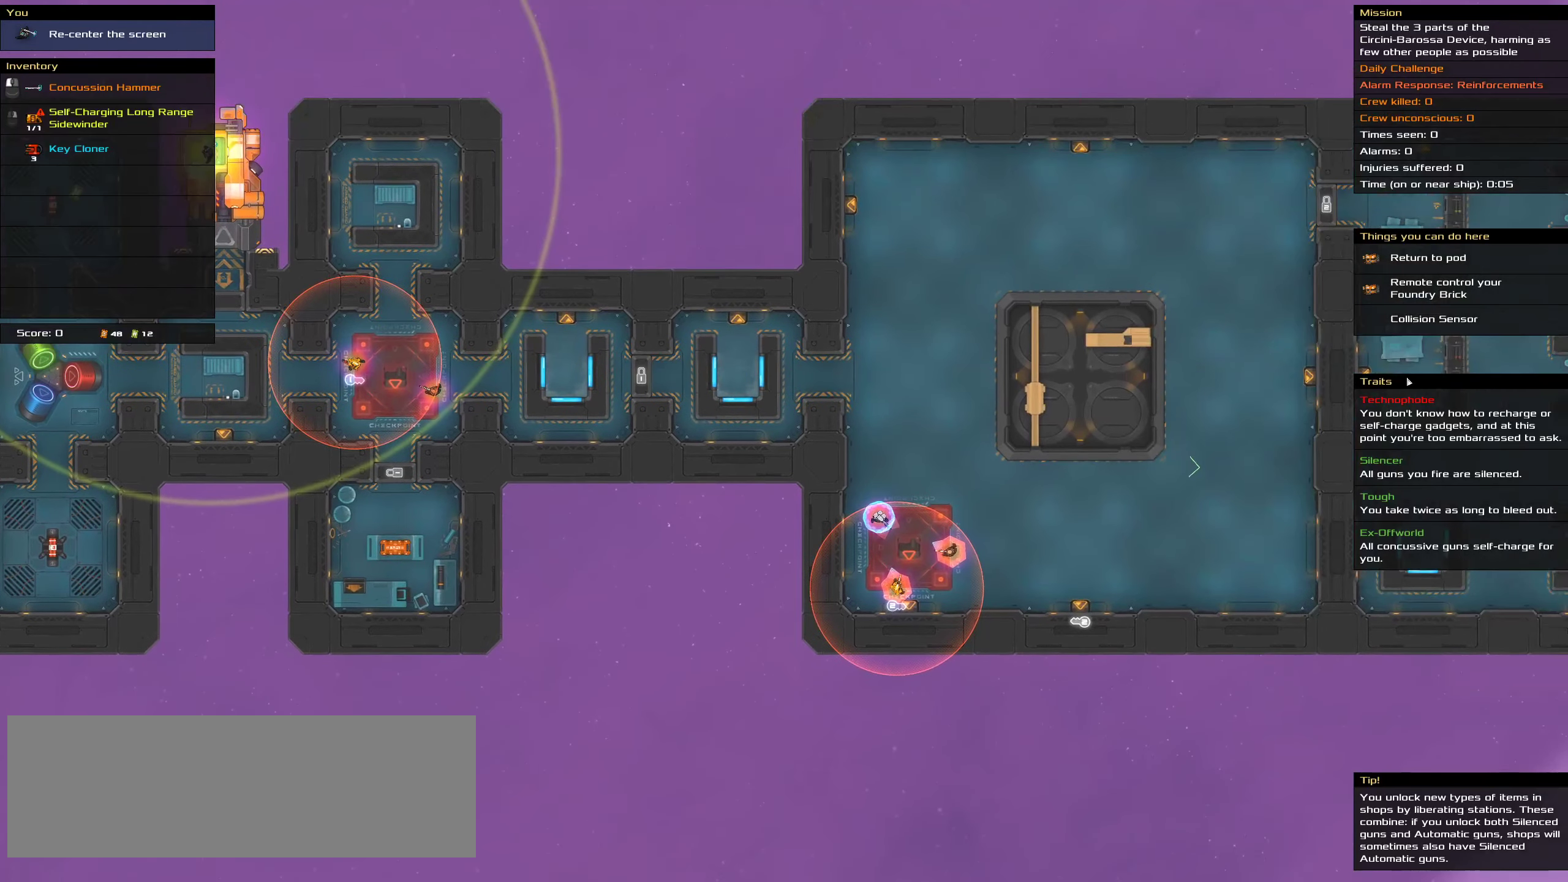
{"keys": [], "mouse": [], "events": []}
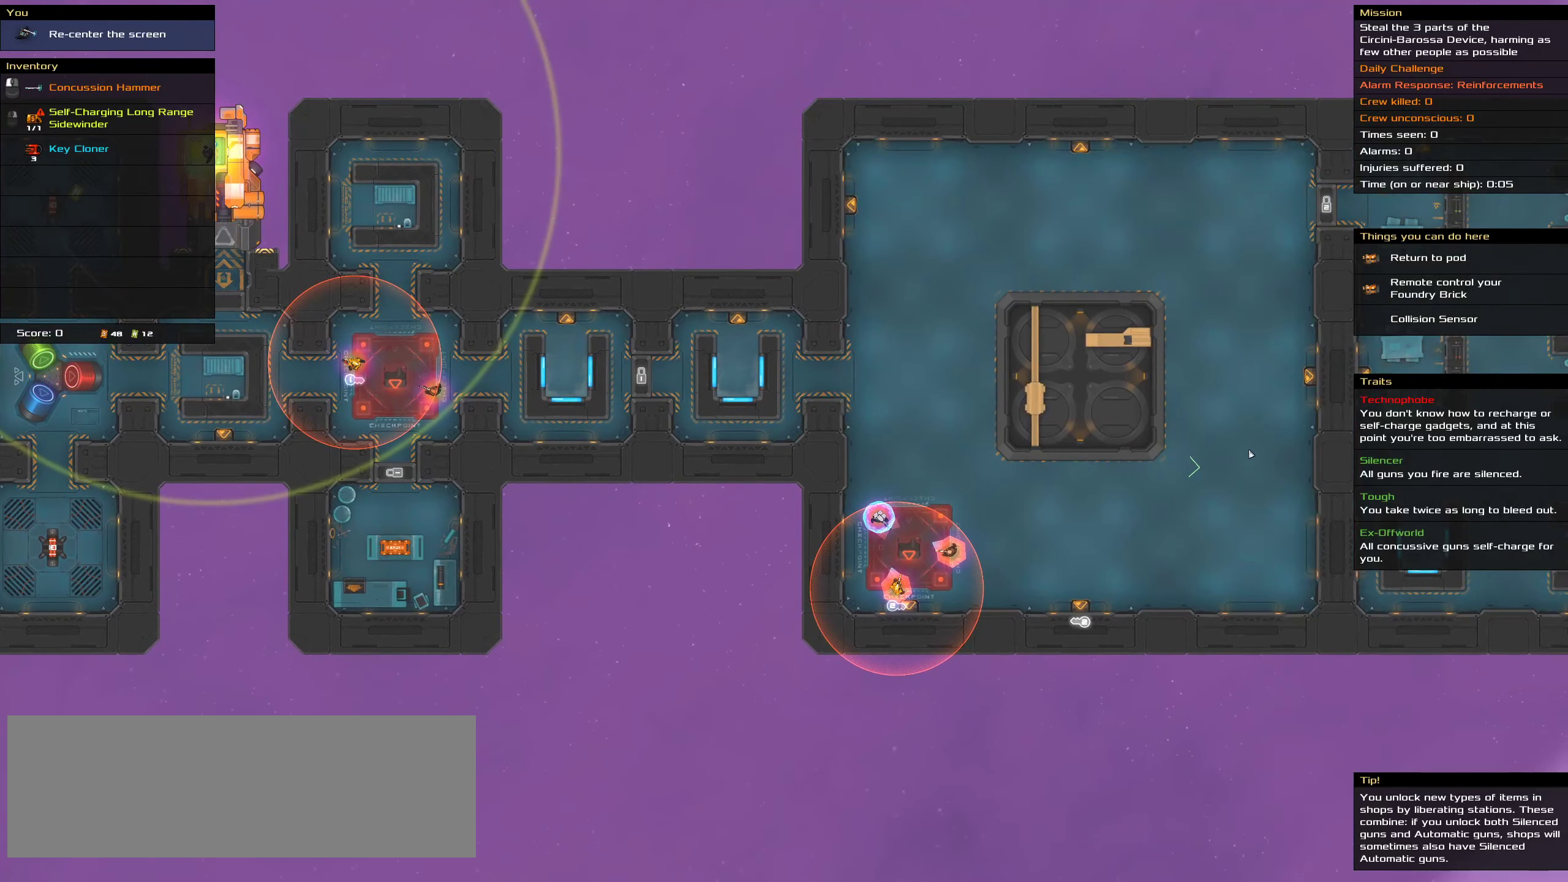
{"keys": [], "mouse": [], "events": [[33, "shift", "down"], [250, "shift", "up"]]}